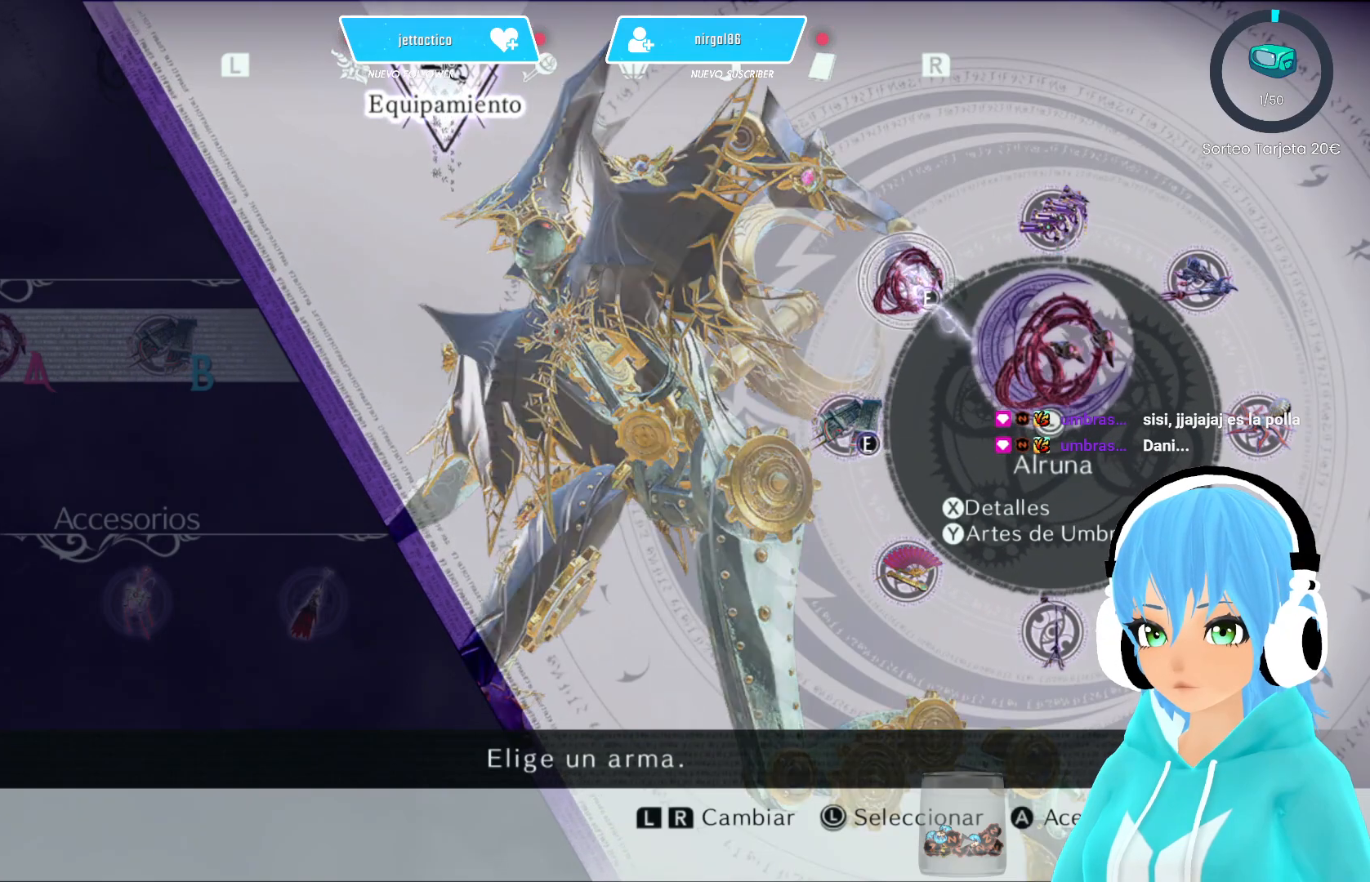
Gameplay with a controller (Xbox layout); each line is a JSON object with the inputs held at the frame after it. "events" lists button and stick changes between this image and that frame as [ms after this image, input, new state], when the widget could be followed in between.
{"buttons": [], "left_stick": "down-left", "right_stick": "center", "events": [[333, "left_stick", "down-left"]]}
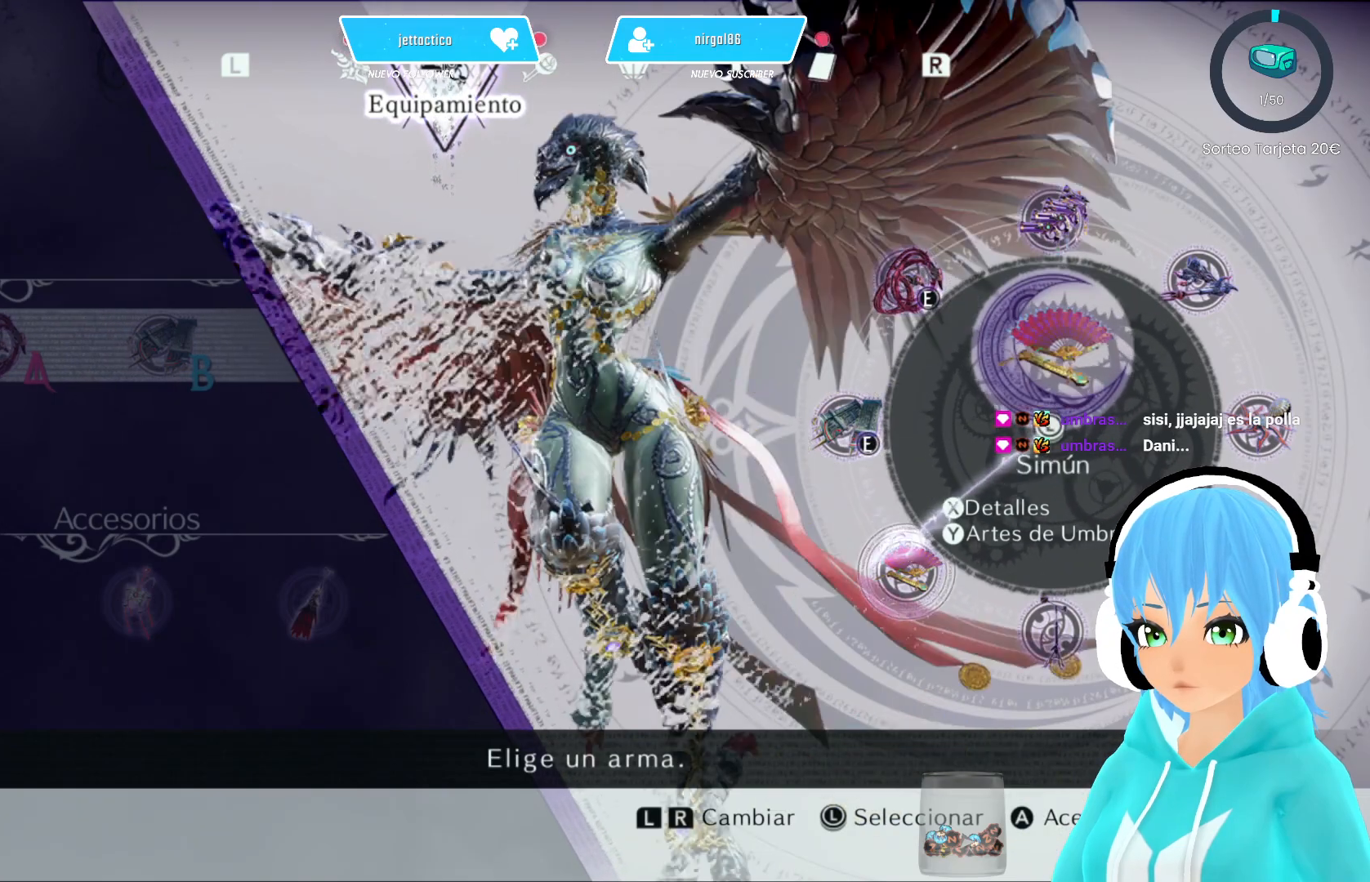
{"buttons": [], "left_stick": "center", "right_stick": "center", "events": [[217, "B", "down"], [267, "B", "up"], [450, "left_stick", "center"]]}
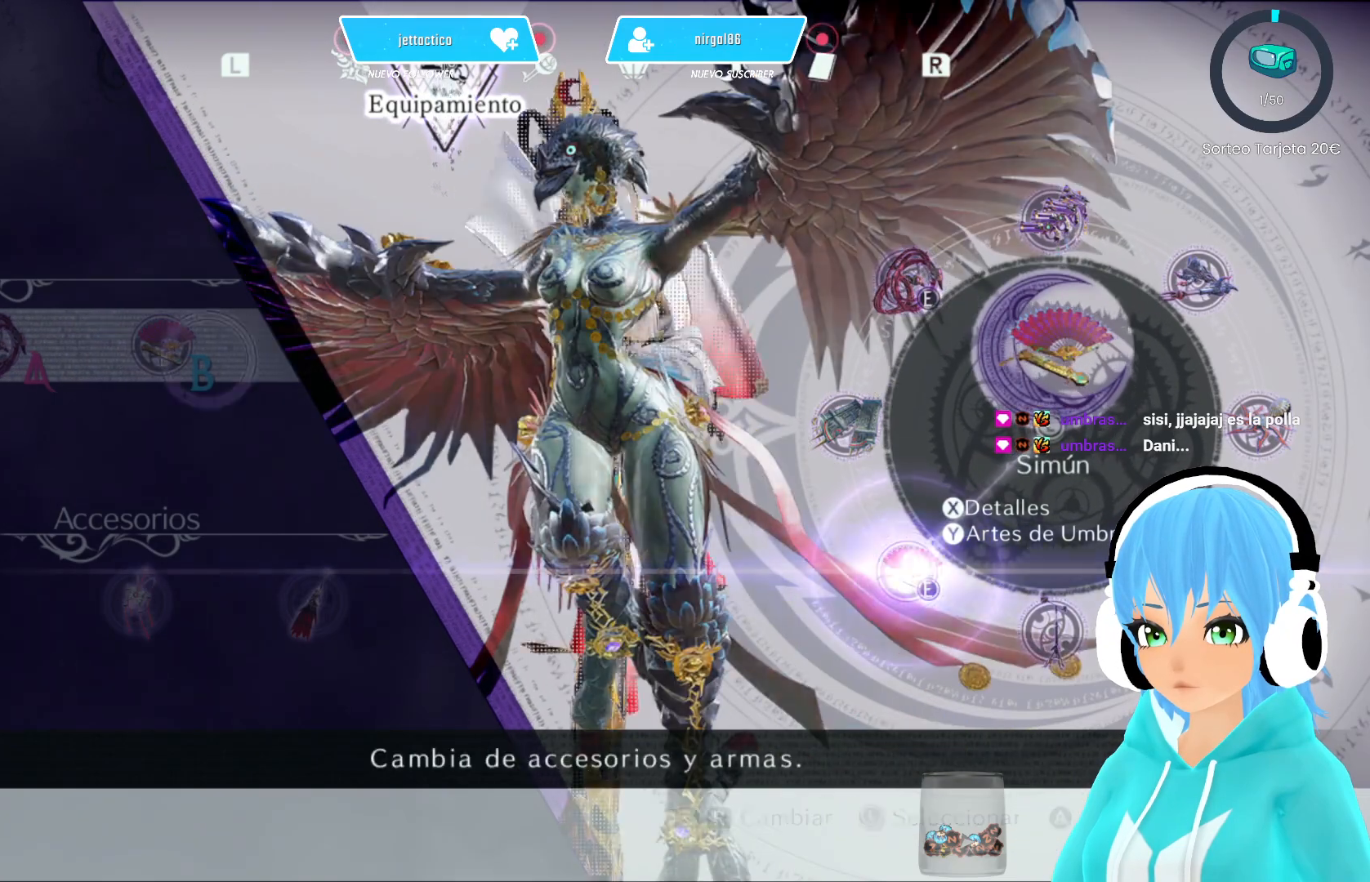
{"buttons": ["SELECT"], "left_stick": "center", "right_stick": "center", "events": [[417, "SELECT", "down"]]}
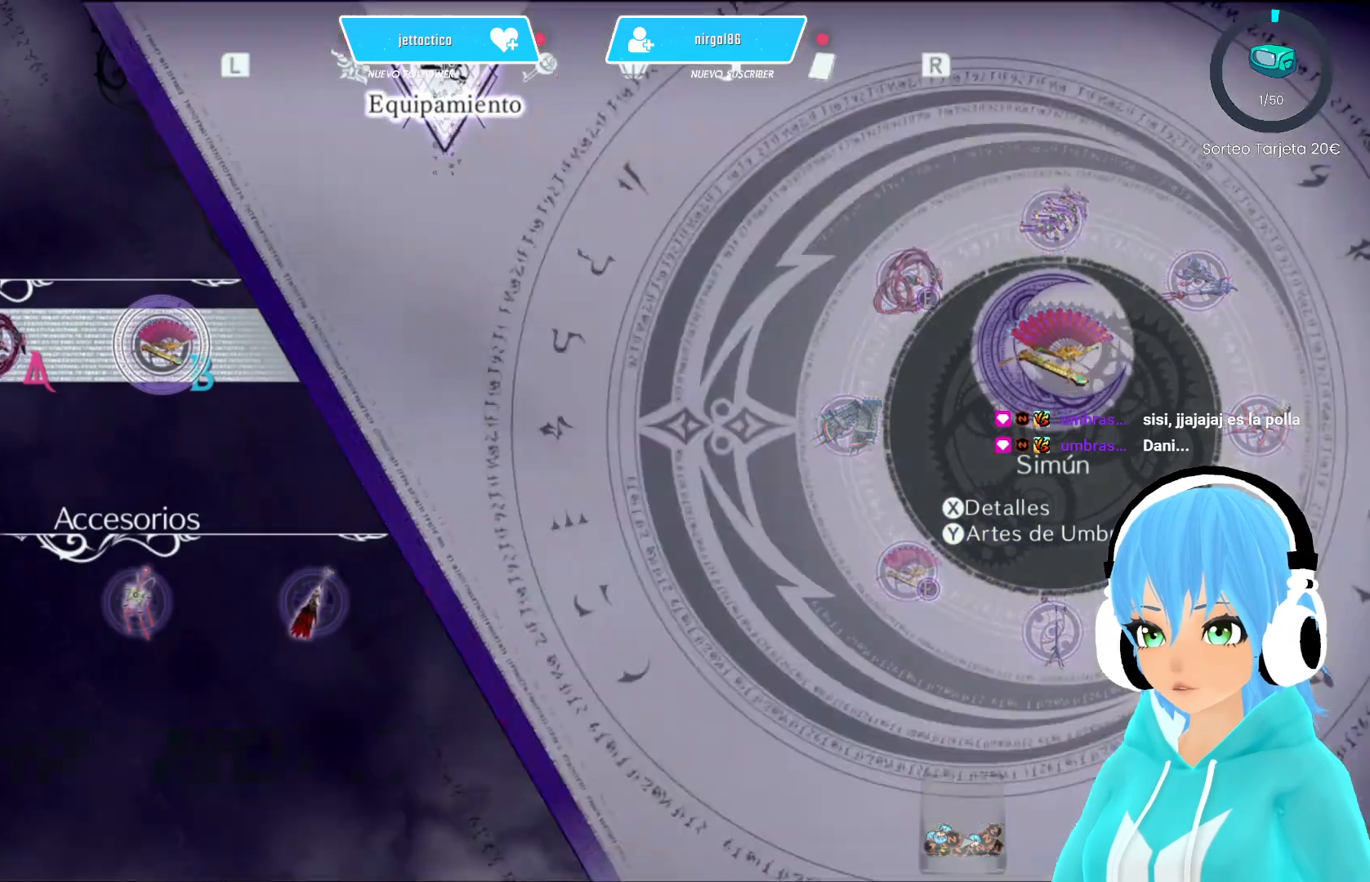
{"buttons": [], "left_stick": "center", "right_stick": "left", "events": [[33, "SELECT", "up"], [200, "right_stick", "left"]]}
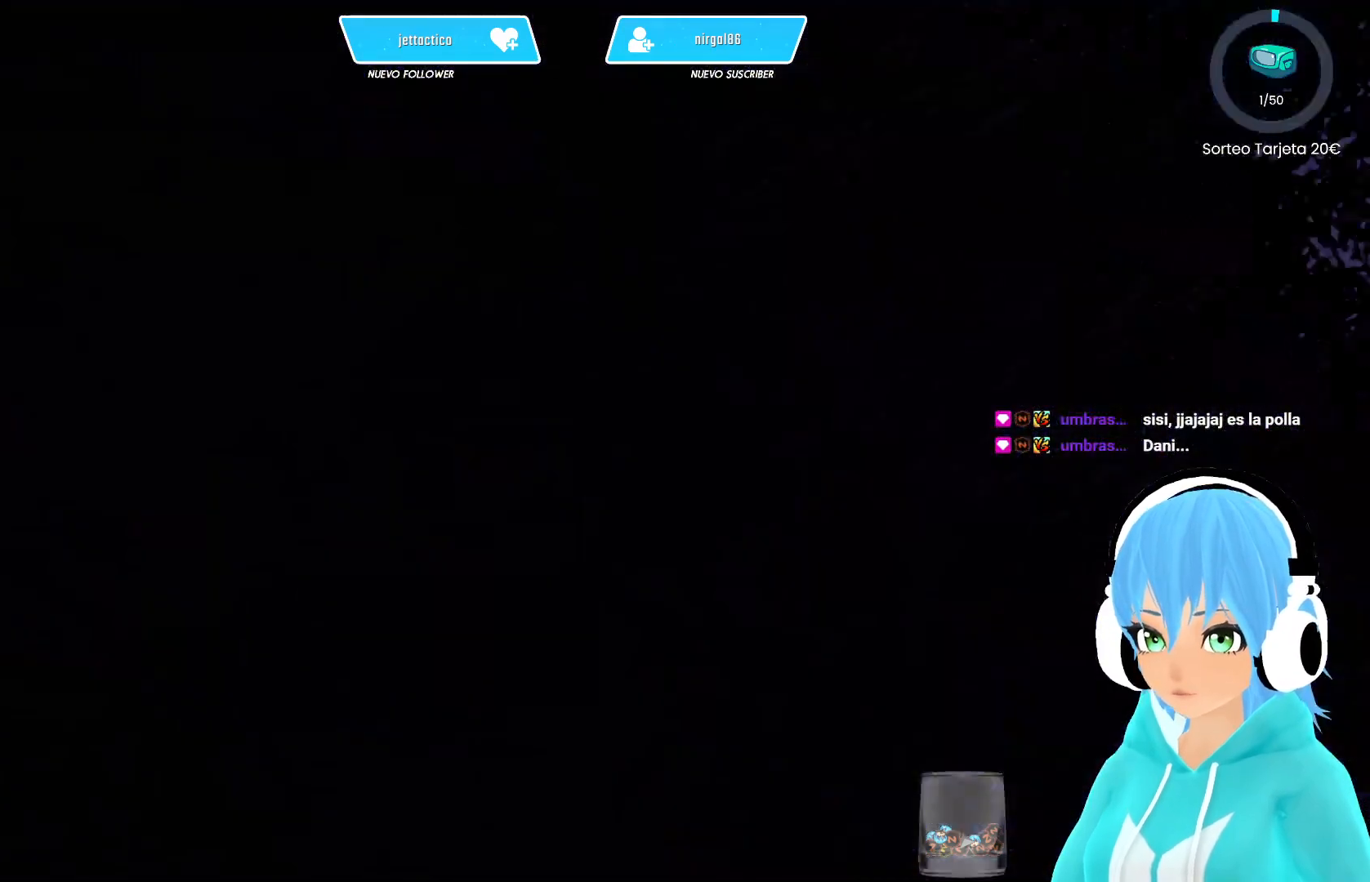
{"buttons": [], "left_stick": "center", "right_stick": "center", "events": [[200, "right_stick", "center"]]}
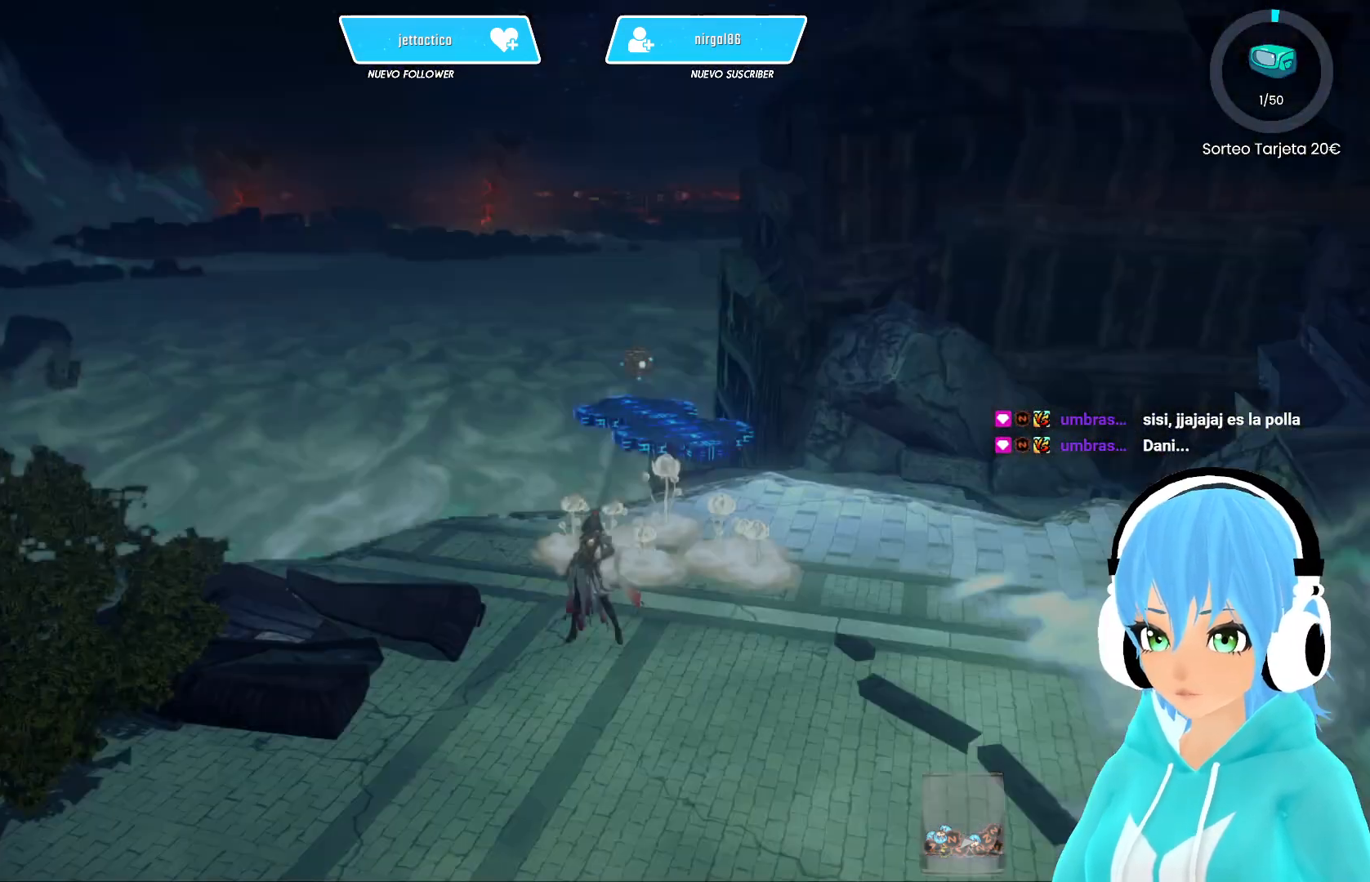
{"buttons": [], "left_stick": "up-right", "right_stick": "left", "events": [[200, "left_stick", "right"], [283, "left_stick", "up-right"], [467, "right_stick", "left"]]}
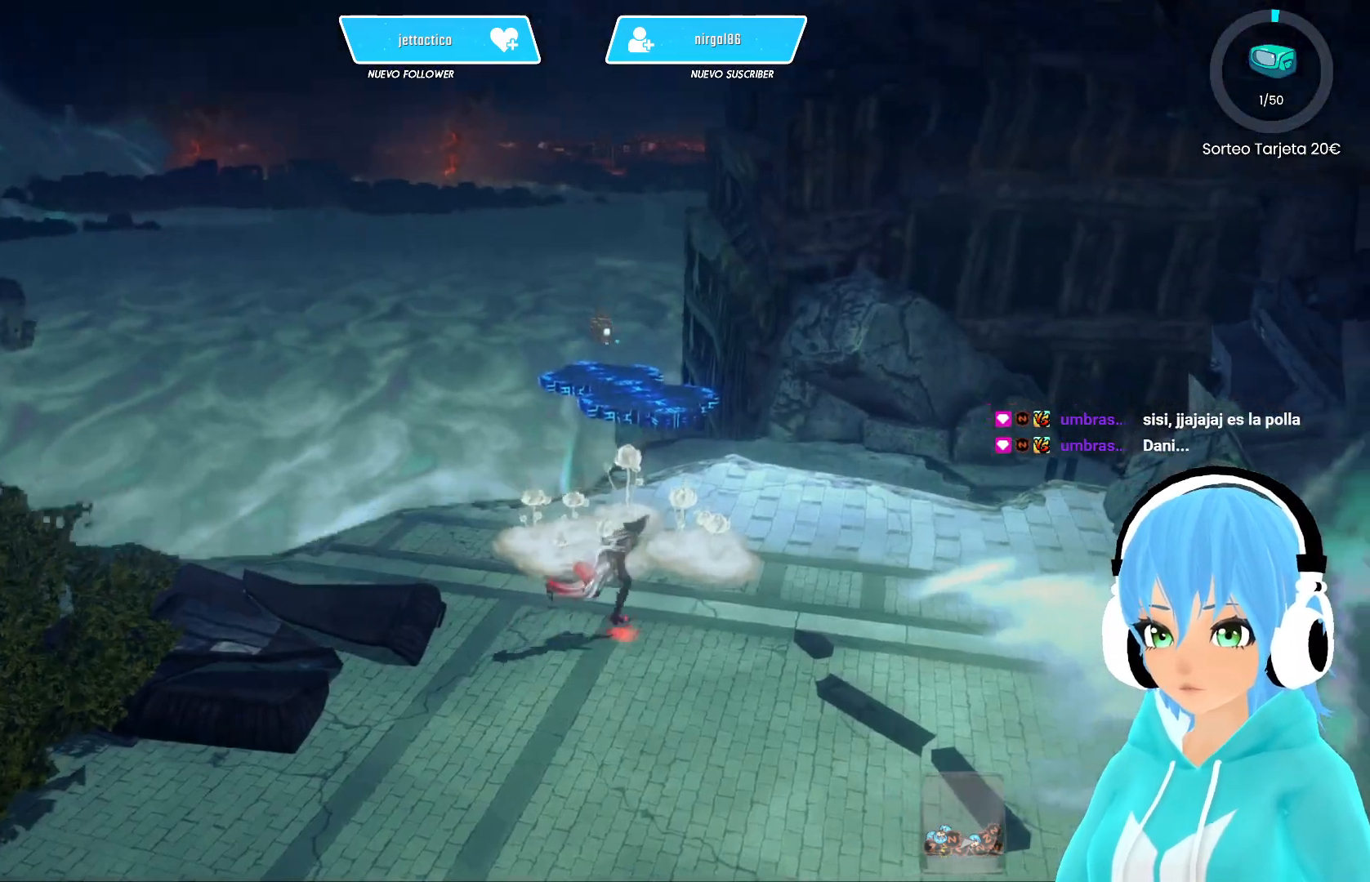
{"buttons": [], "left_stick": "up-right", "right_stick": "center", "events": [[183, "right_stick", "center"]]}
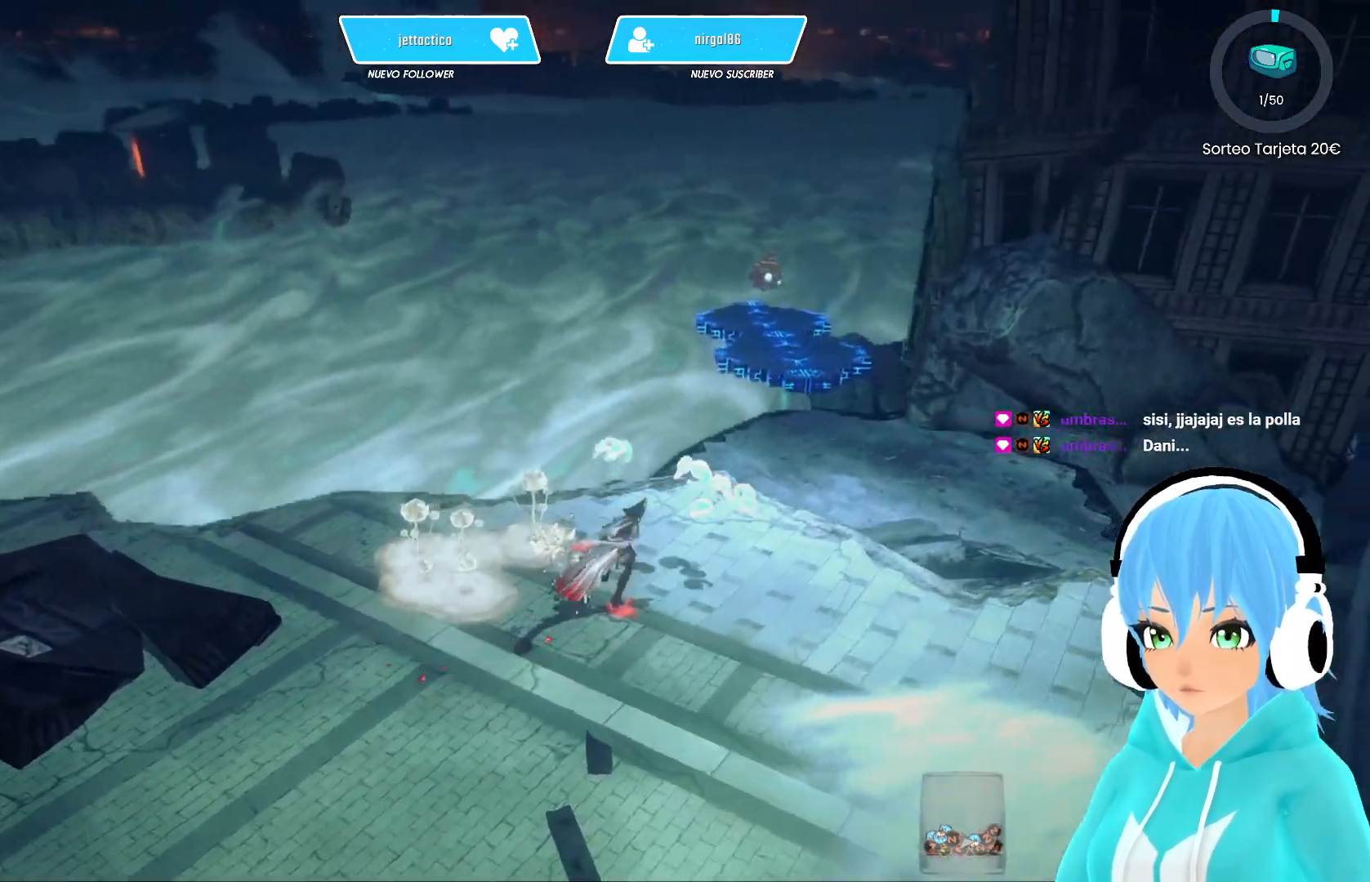
{"buttons": ["A"], "left_stick": "up", "right_stick": "center", "events": [[17, "left_stick", "up"], [450, "A", "down"]]}
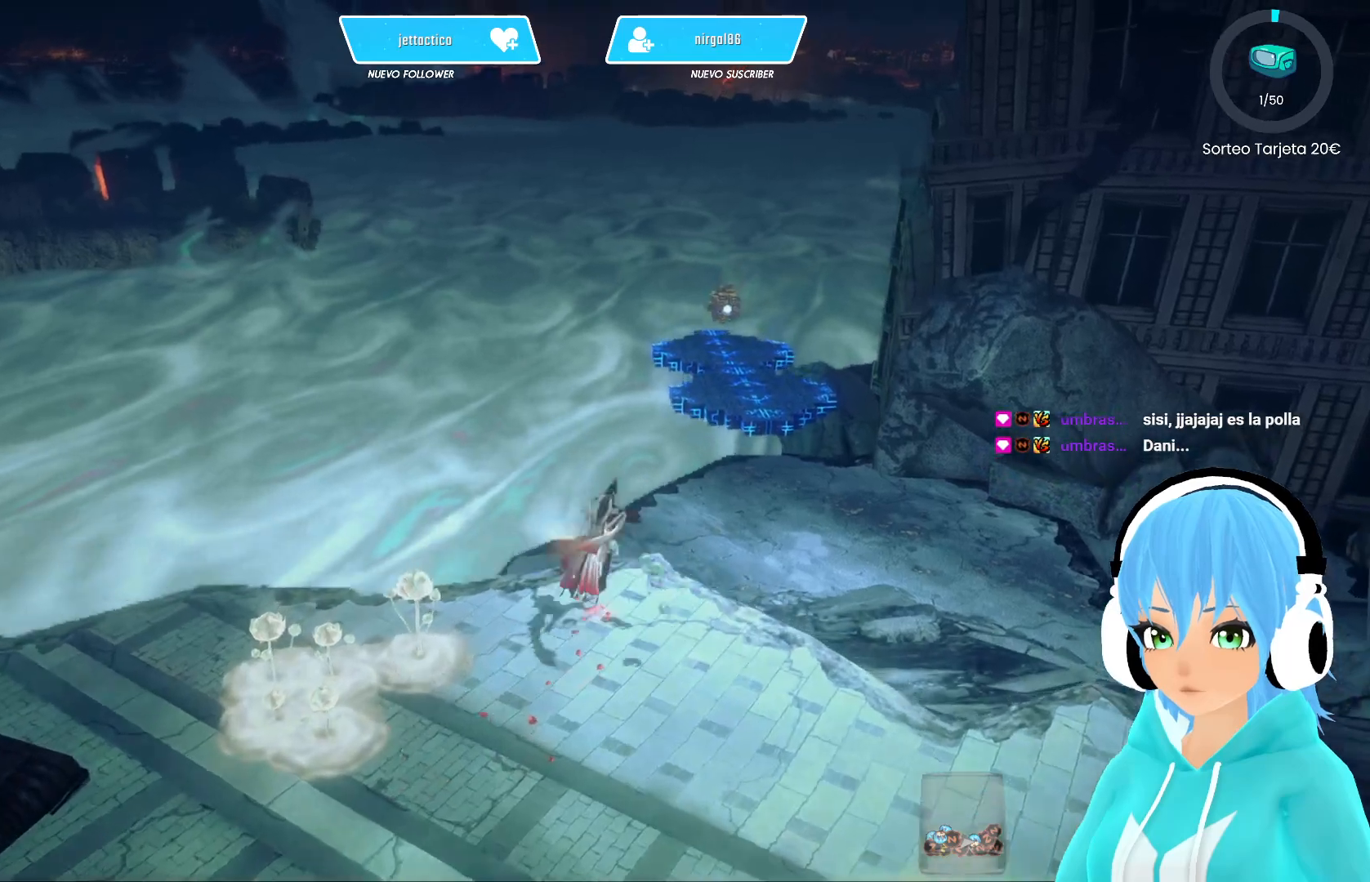
{"buttons": ["A"], "left_stick": "up", "right_stick": "center", "events": [[17, "A", "up"], [250, "A", "down"]]}
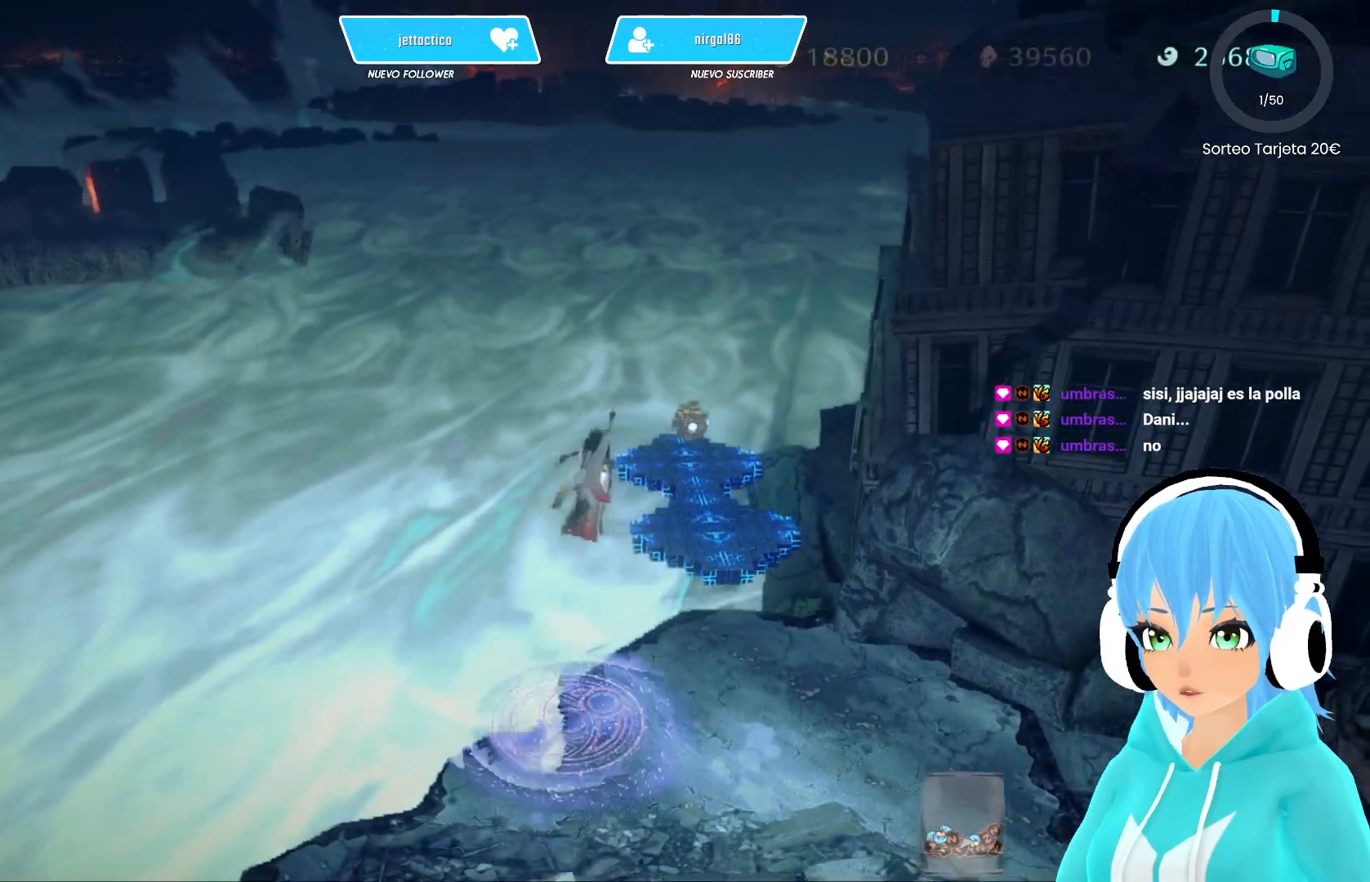
{"buttons": ["A"], "left_stick": "up", "right_stick": "center", "events": []}
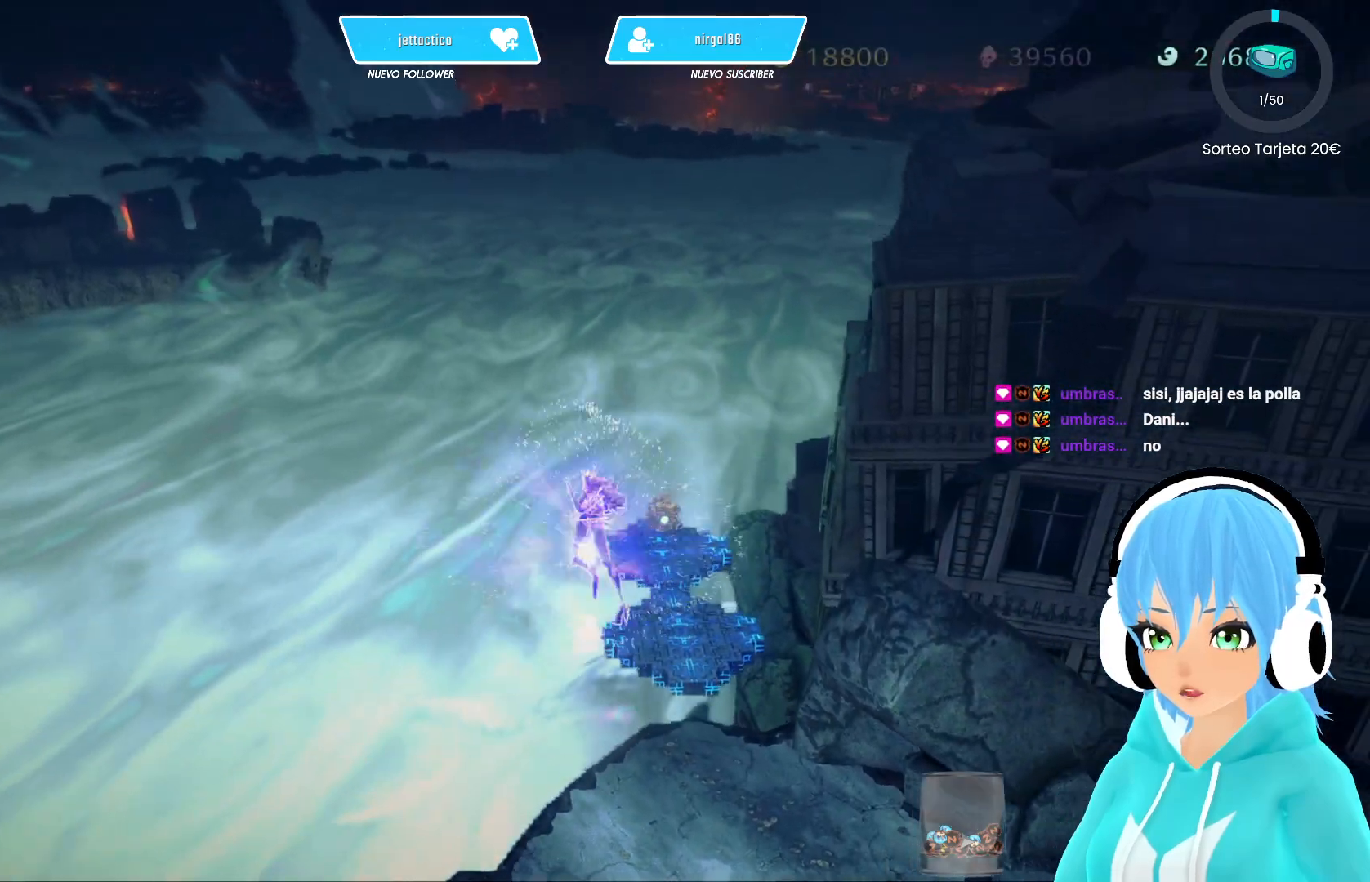
{"buttons": ["A"], "left_stick": "up", "right_stick": "center", "events": []}
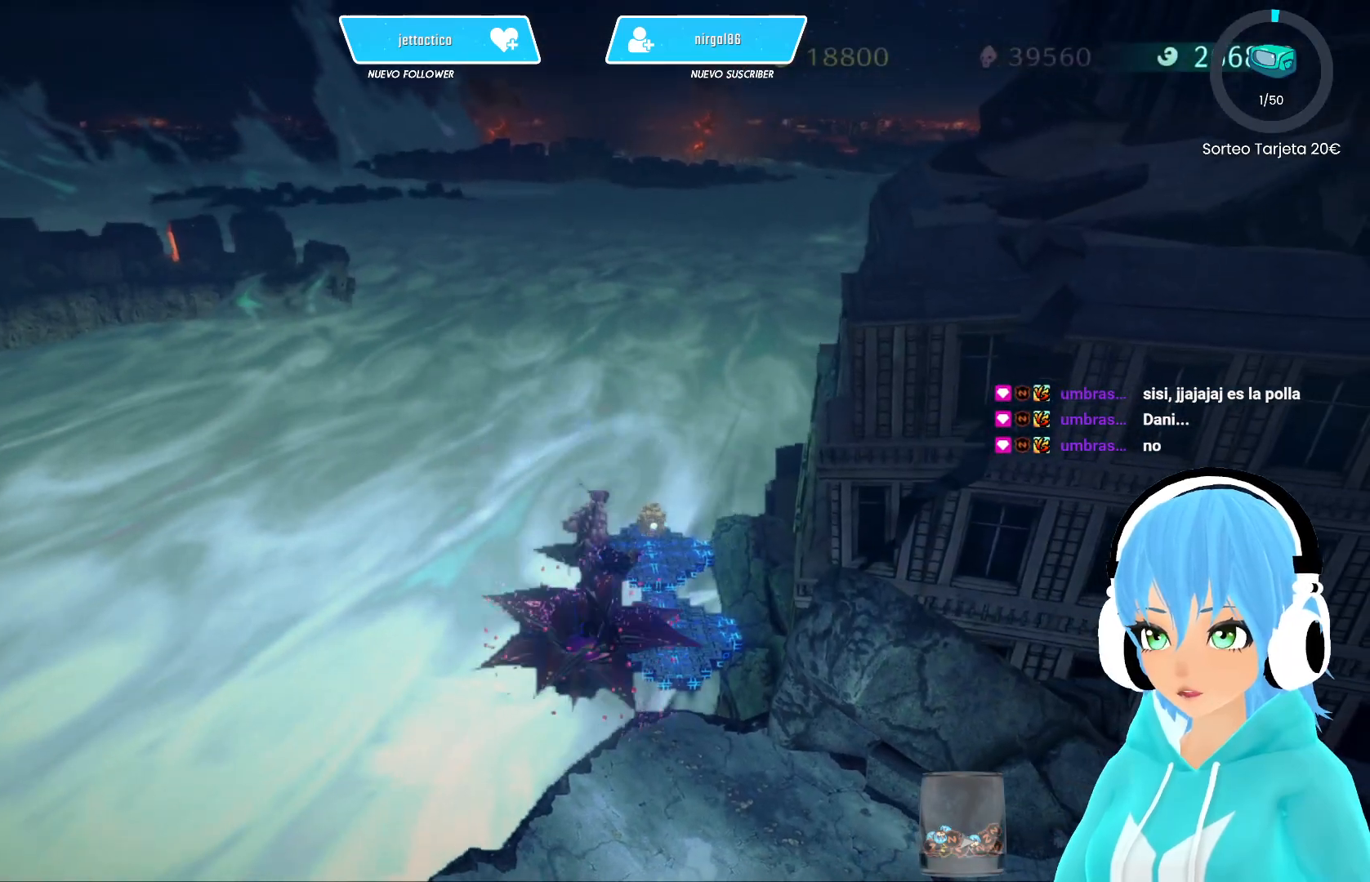
{"buttons": ["A"], "left_stick": "up", "right_stick": "center", "events": []}
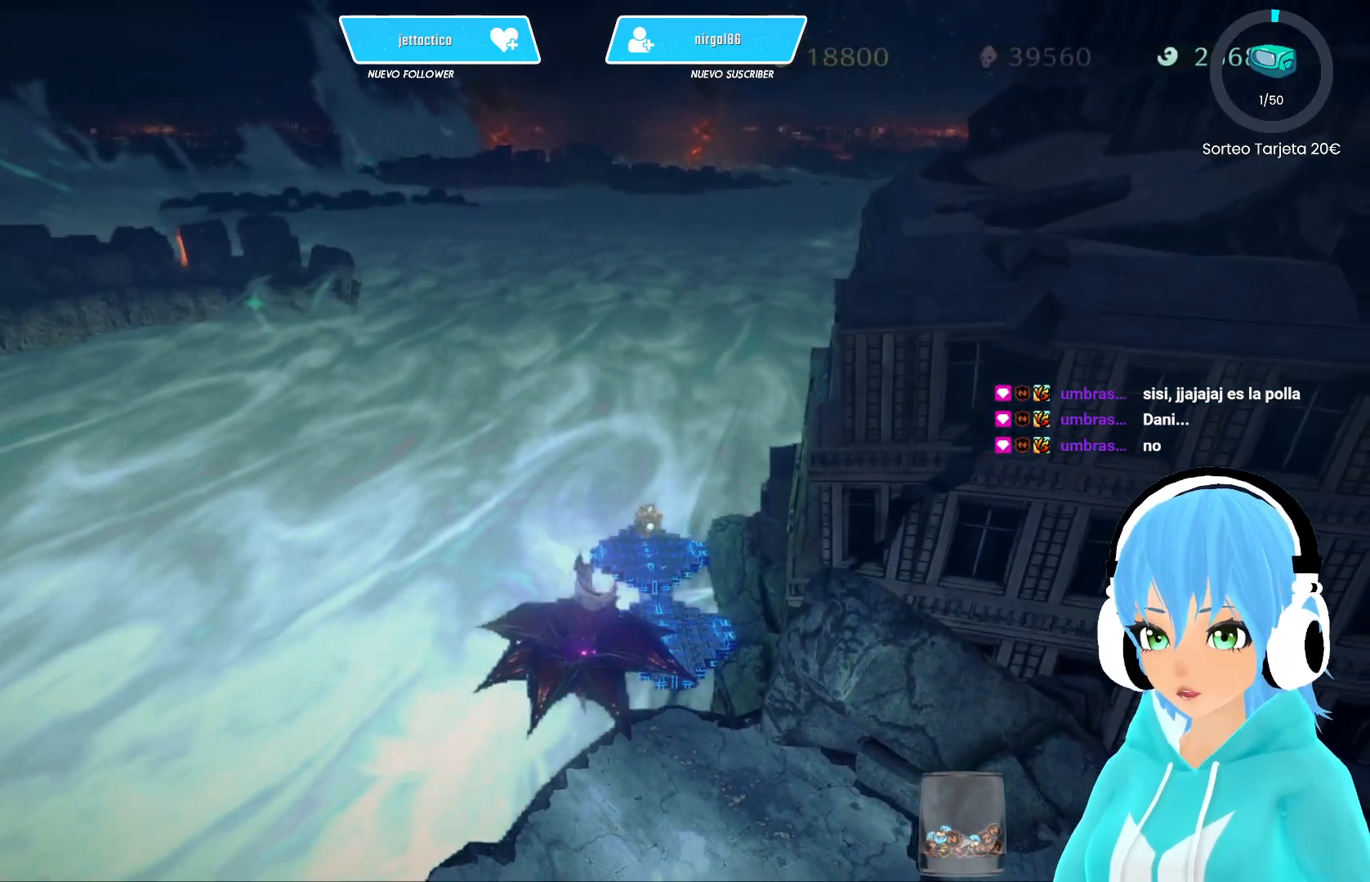
{"buttons": [], "left_stick": "up", "right_stick": "center", "events": [[467, "A", "up"]]}
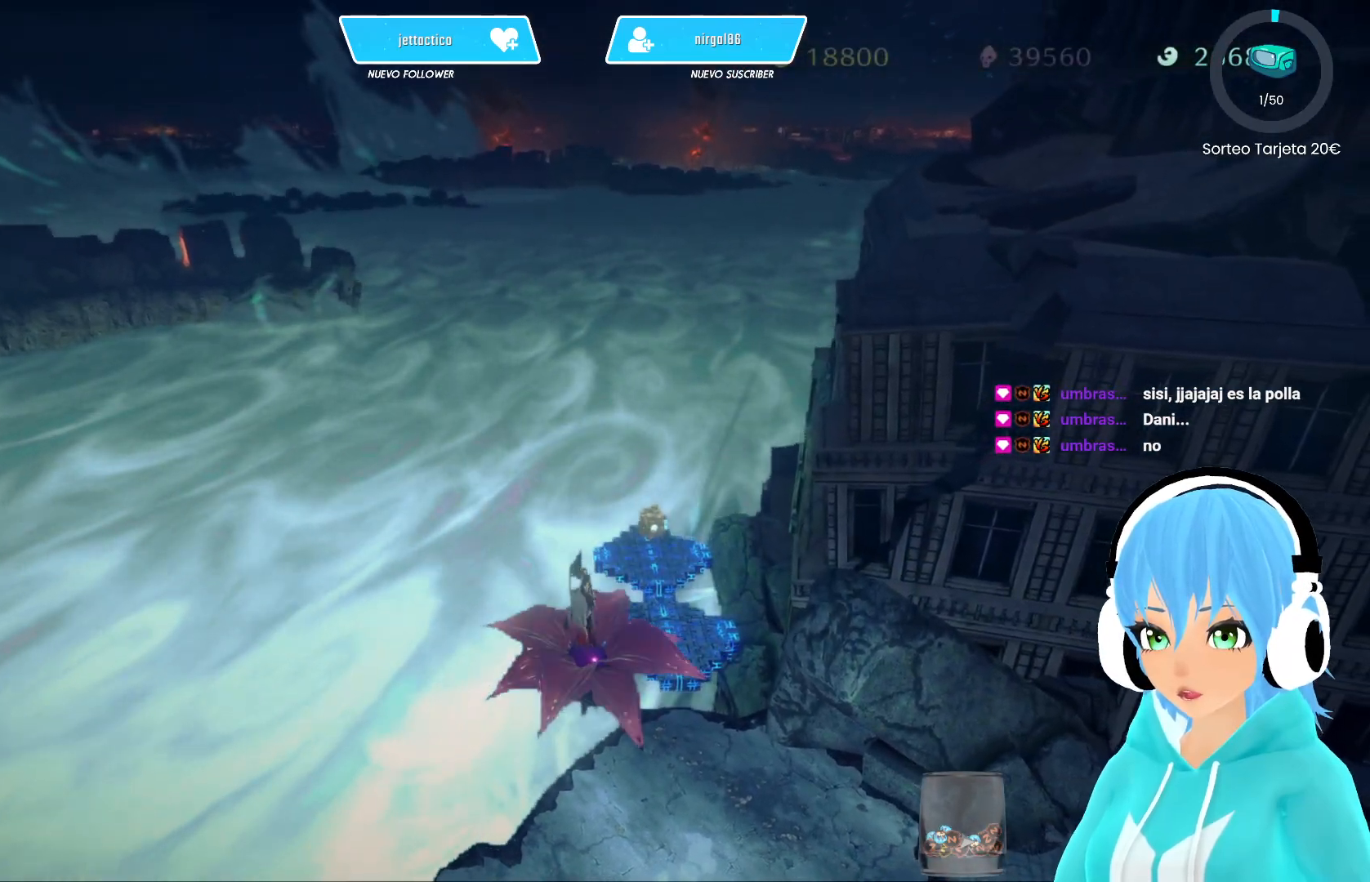
{"buttons": [], "left_stick": "up", "right_stick": "center", "events": [[100, "L1", "down"], [217, "L1", "up"], [350, "A", "down"], [467, "A", "up"]]}
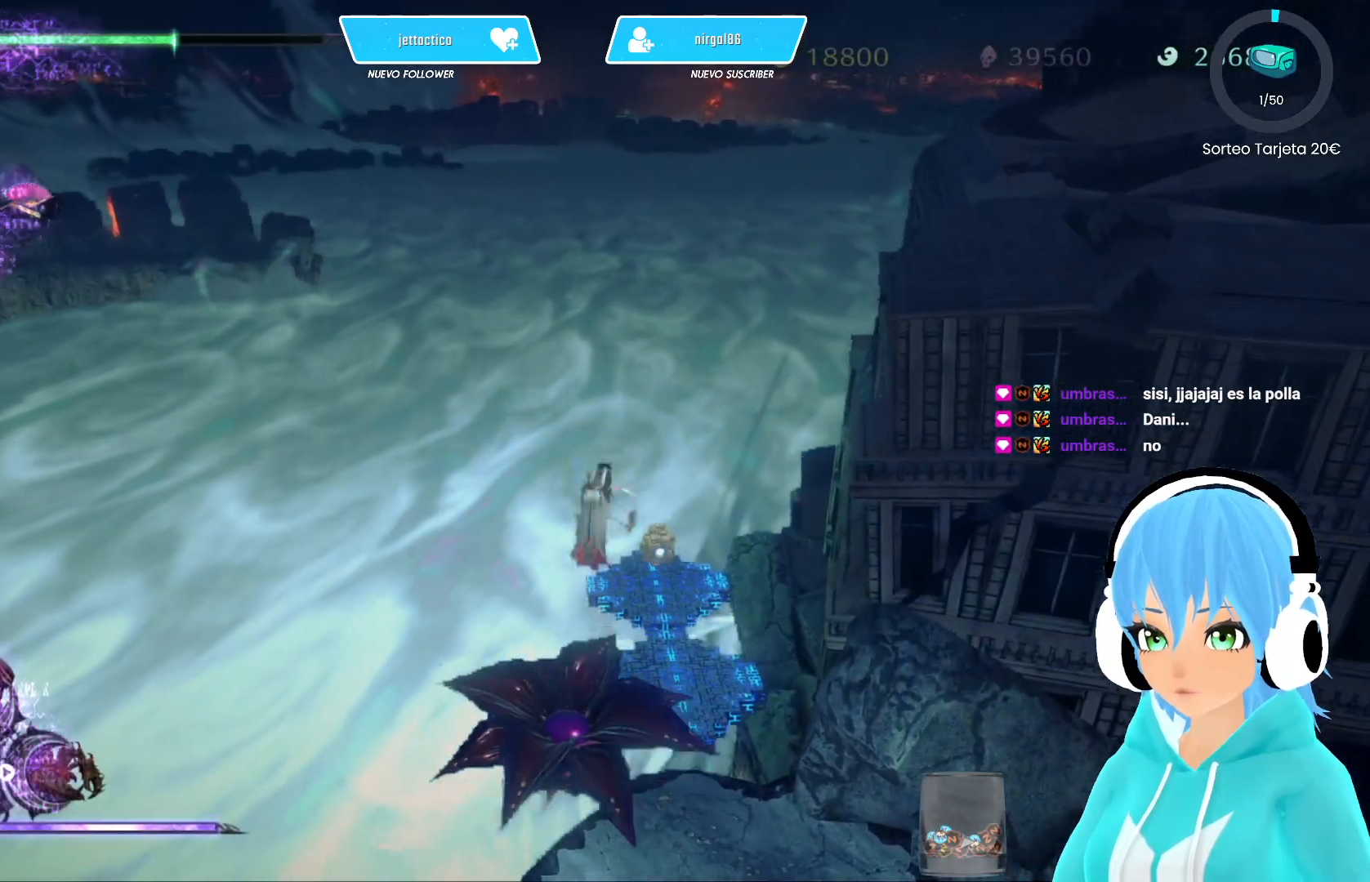
{"buttons": [], "left_stick": "up", "right_stick": "center", "events": []}
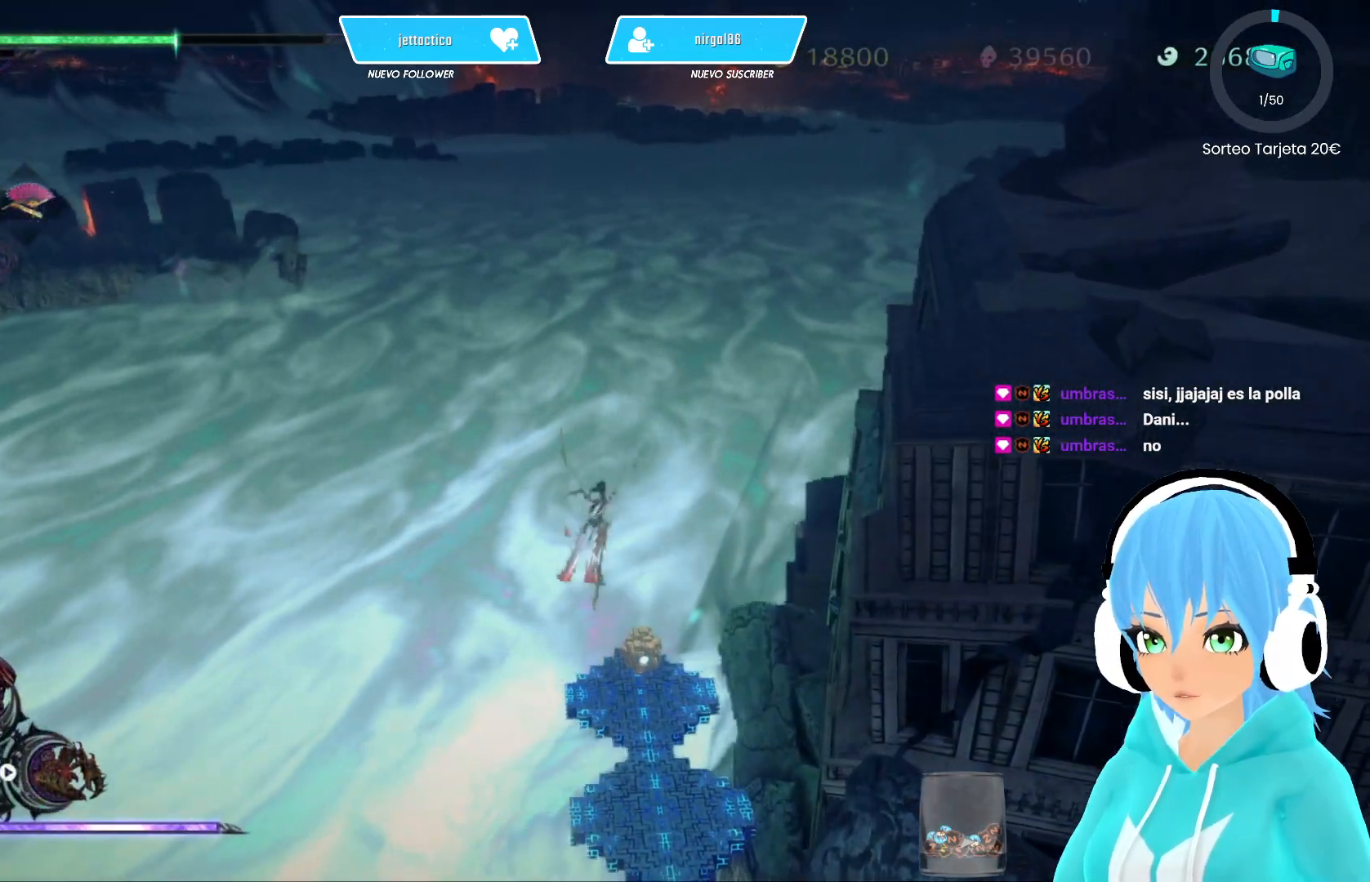
{"buttons": [], "left_stick": "up", "right_stick": "center", "events": []}
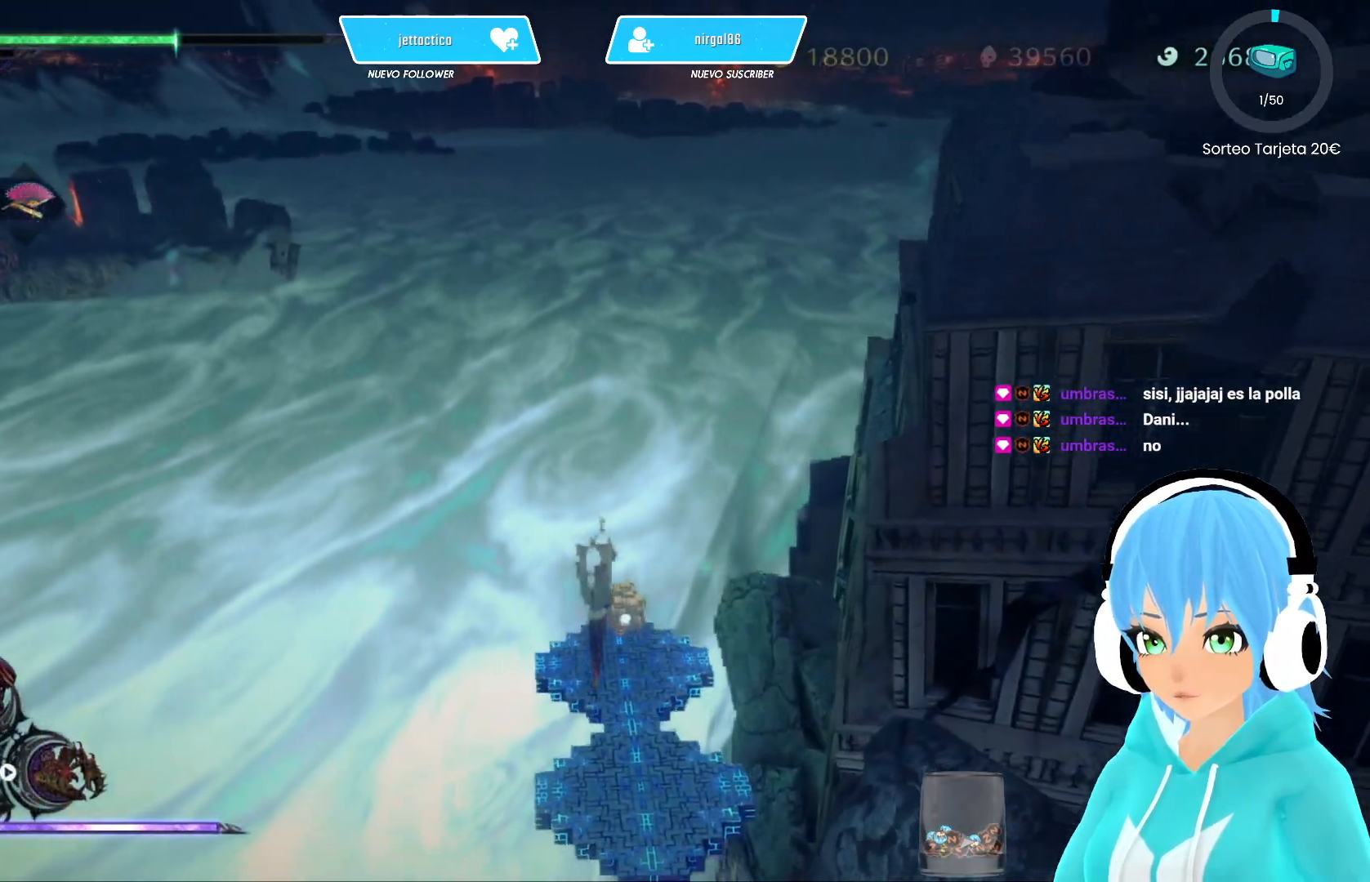
{"buttons": [], "left_stick": "up", "right_stick": "center", "events": [[217, "A", "down"], [267, "A", "up"]]}
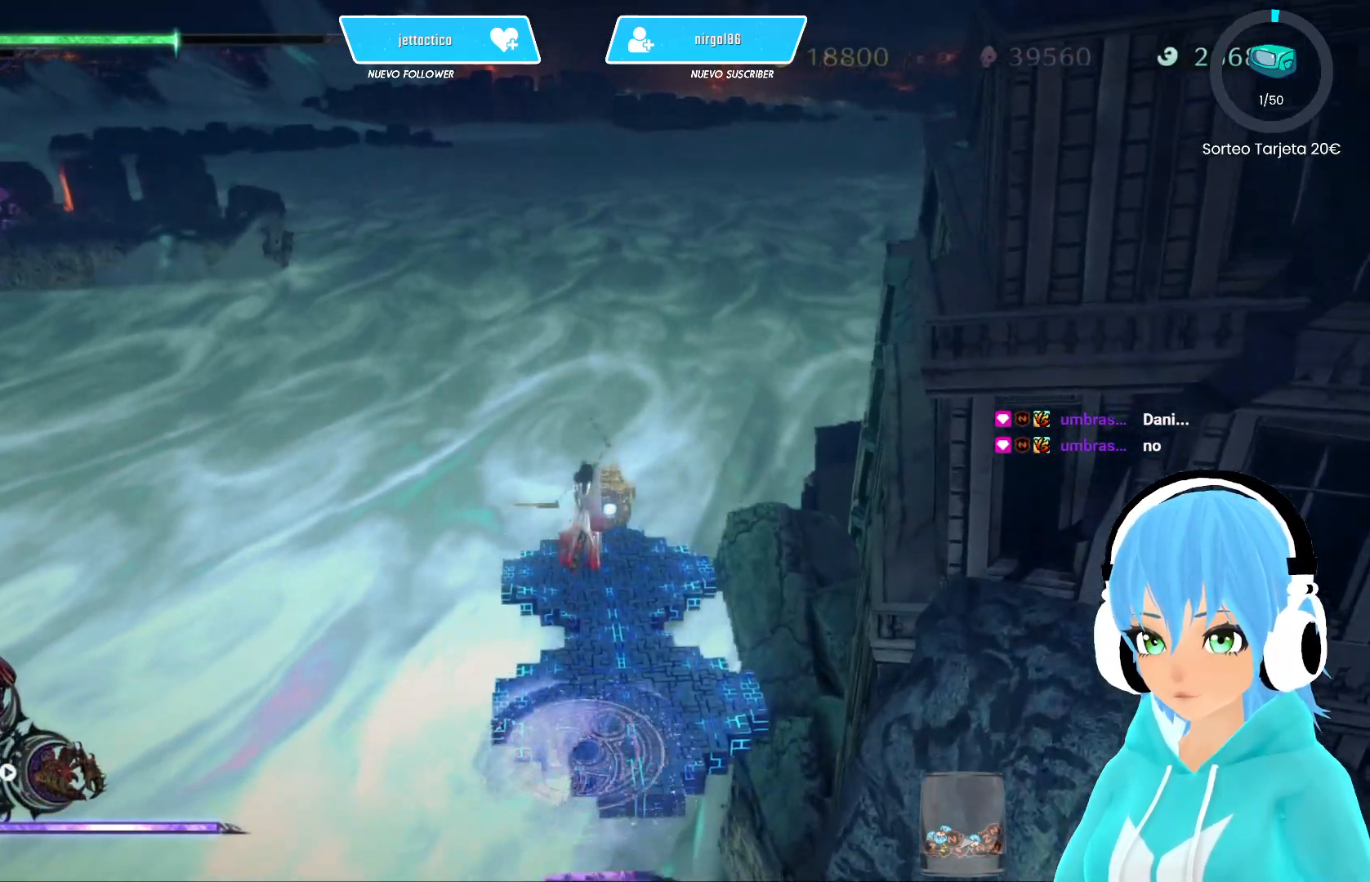
{"buttons": [], "left_stick": "up", "right_stick": "center", "events": []}
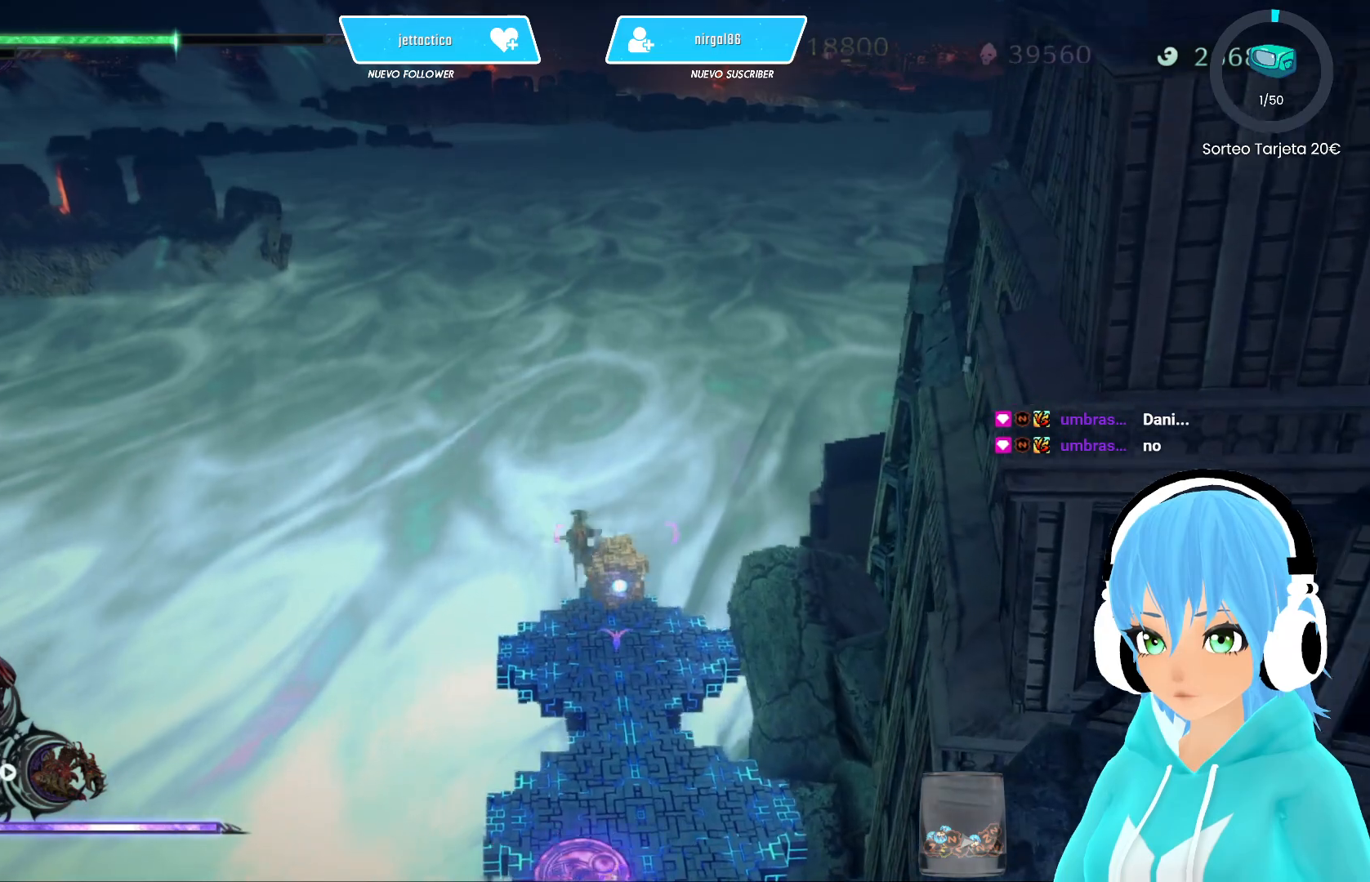
{"buttons": [], "left_stick": "up", "right_stick": "center", "events": [[433, "Y", "down"], [500, "Y", "up"]]}
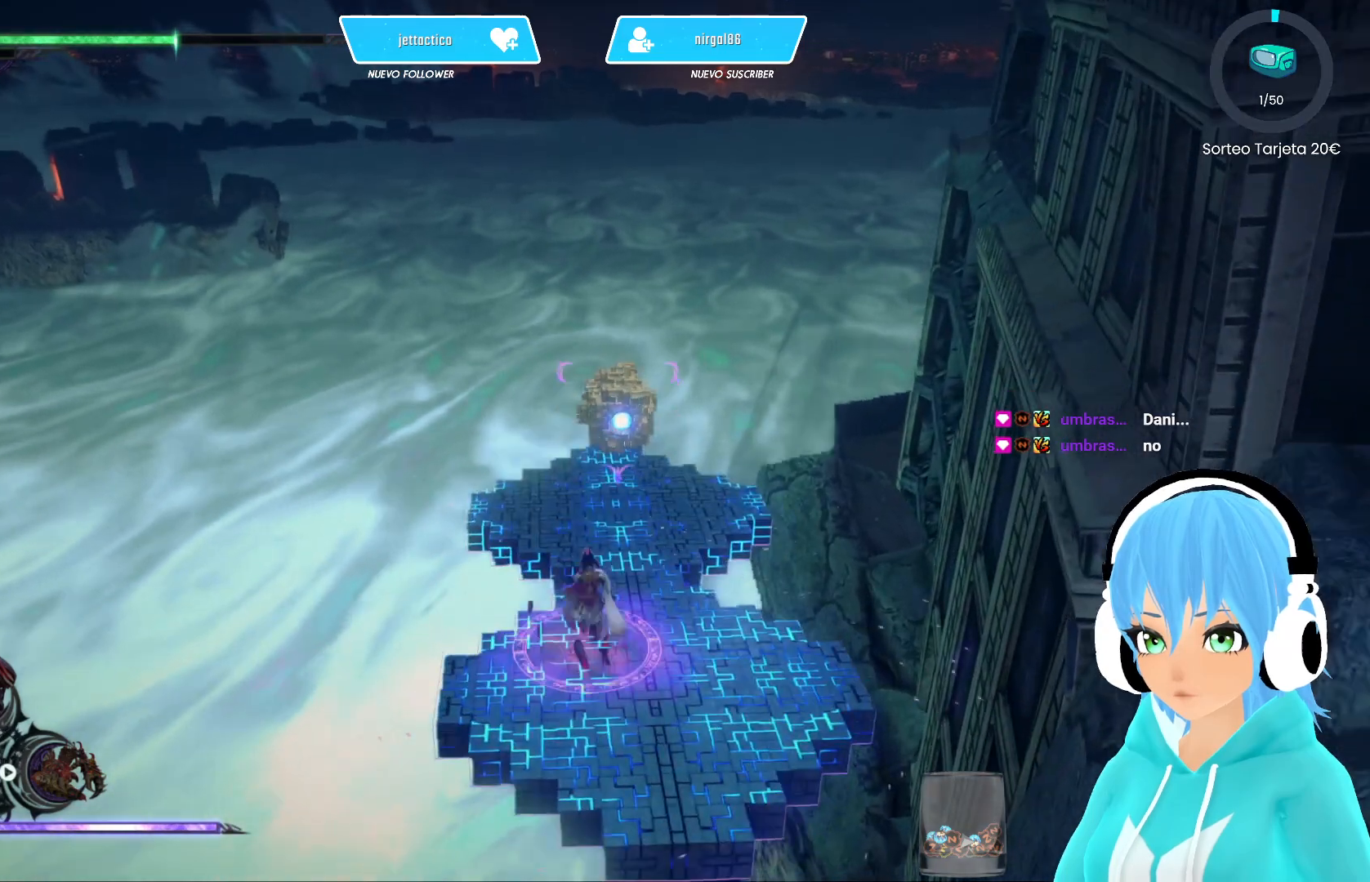
{"buttons": [], "left_stick": "up-right", "right_stick": "center", "events": [[83, "Y", "down"], [150, "Y", "up"], [250, "Y", "down"], [267, "Y", "up"], [383, "Y", "down"], [450, "Y", "up"], [483, "left_stick", "up-right"]]}
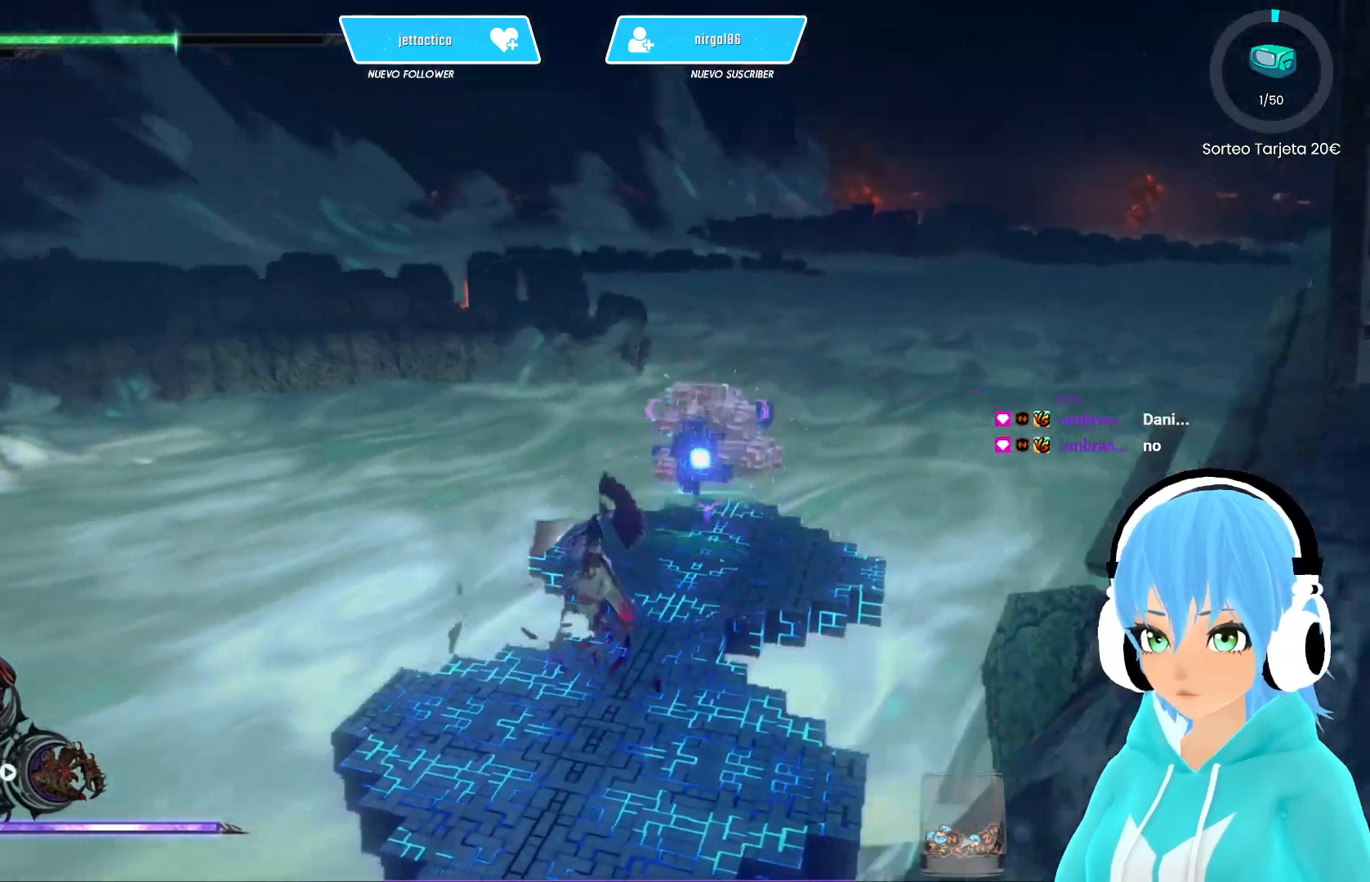
{"buttons": ["Y"], "left_stick": "up-right", "right_stick": "center", "events": [[33, "Y", "down"], [100, "Y", "up"], [183, "Y", "down"], [267, "Y", "up"], [350, "Y", "down"], [400, "Y", "up"], [483, "Y", "down"]]}
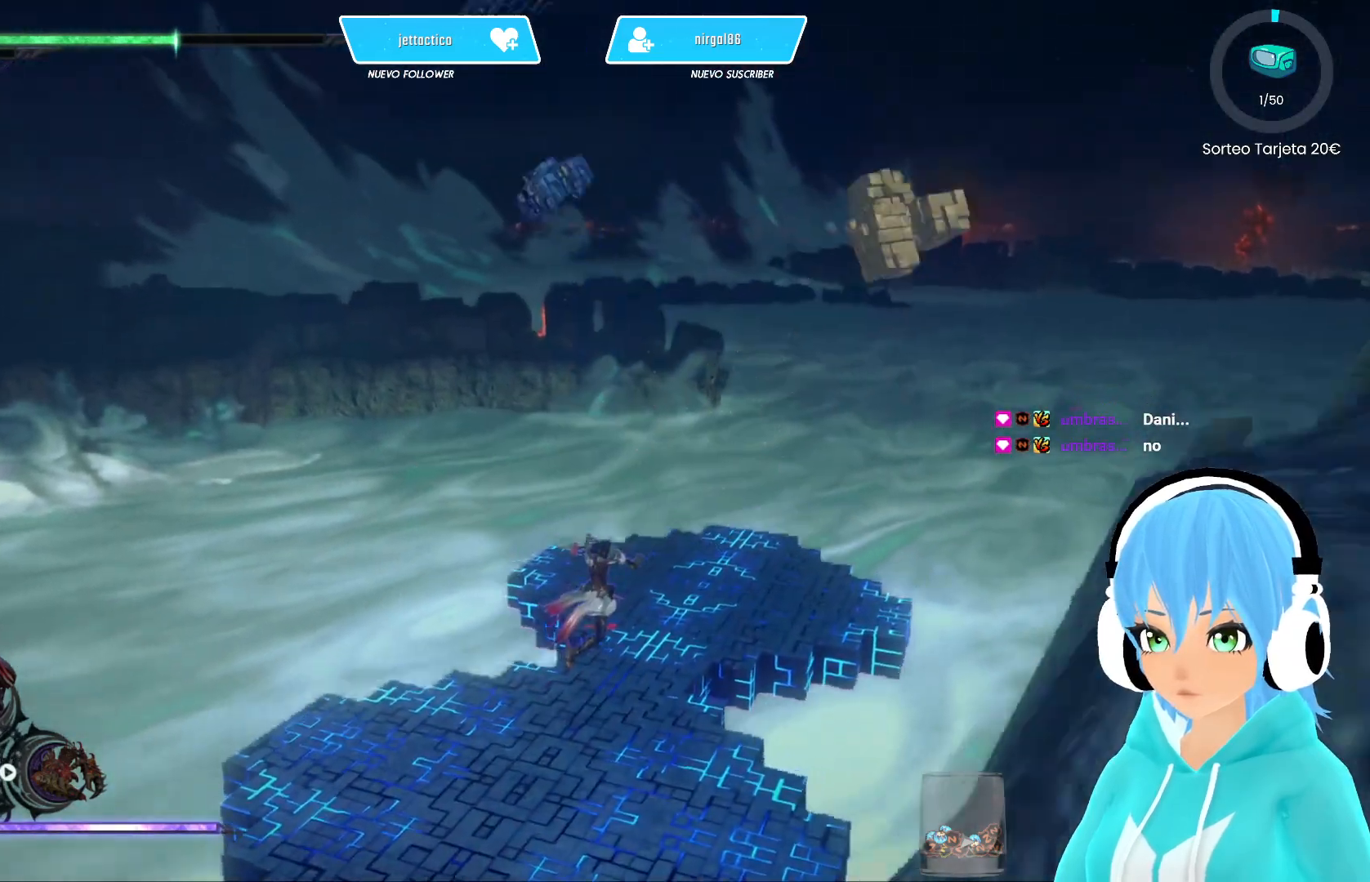
{"buttons": [], "left_stick": "center", "right_stick": "left", "events": [[67, "Y", "up"], [217, "left_stick", "center"], [267, "right_stick", "left"]]}
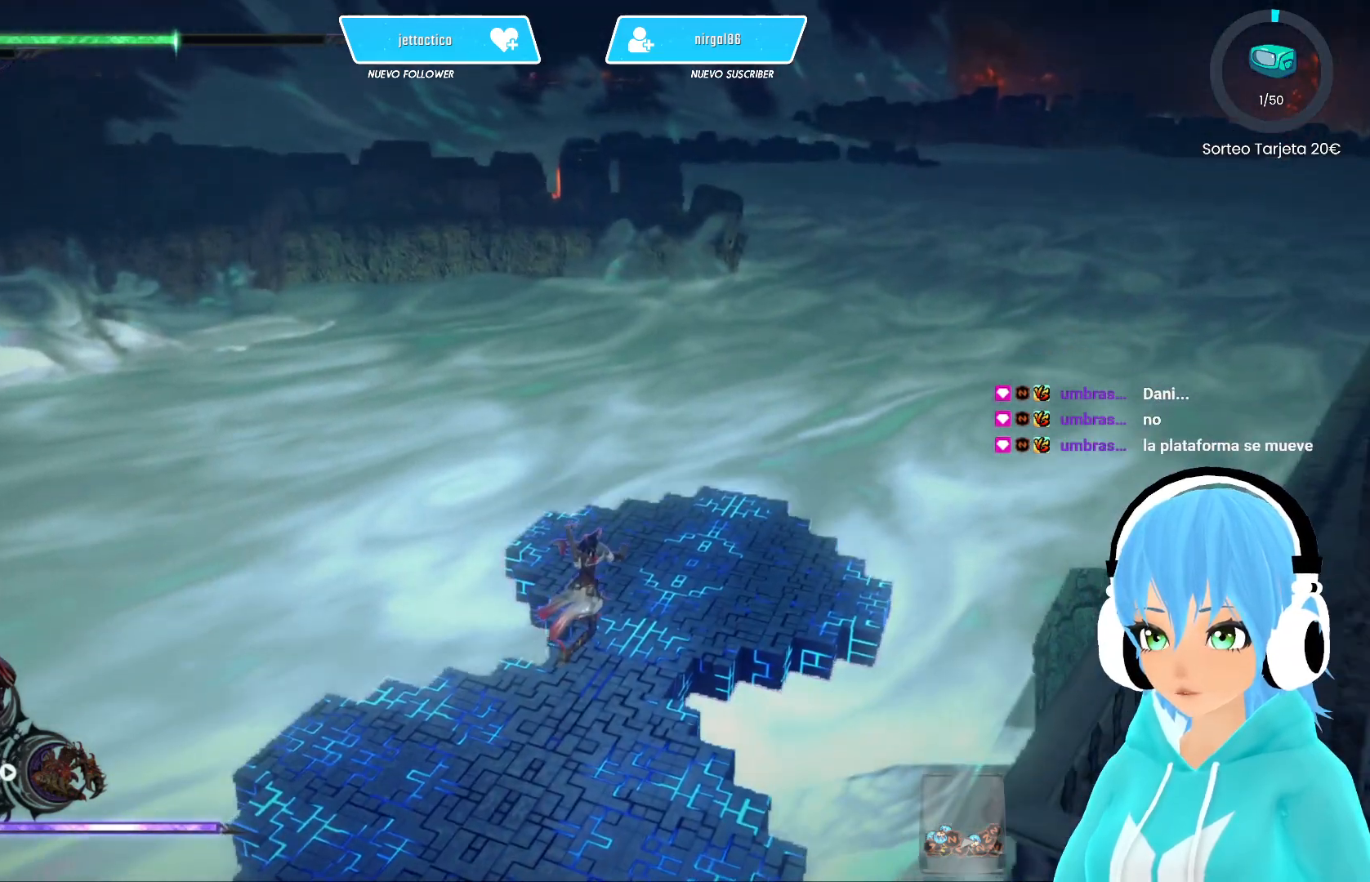
{"buttons": [], "left_stick": "center", "right_stick": "center", "events": [[150, "right_stick", "center"]]}